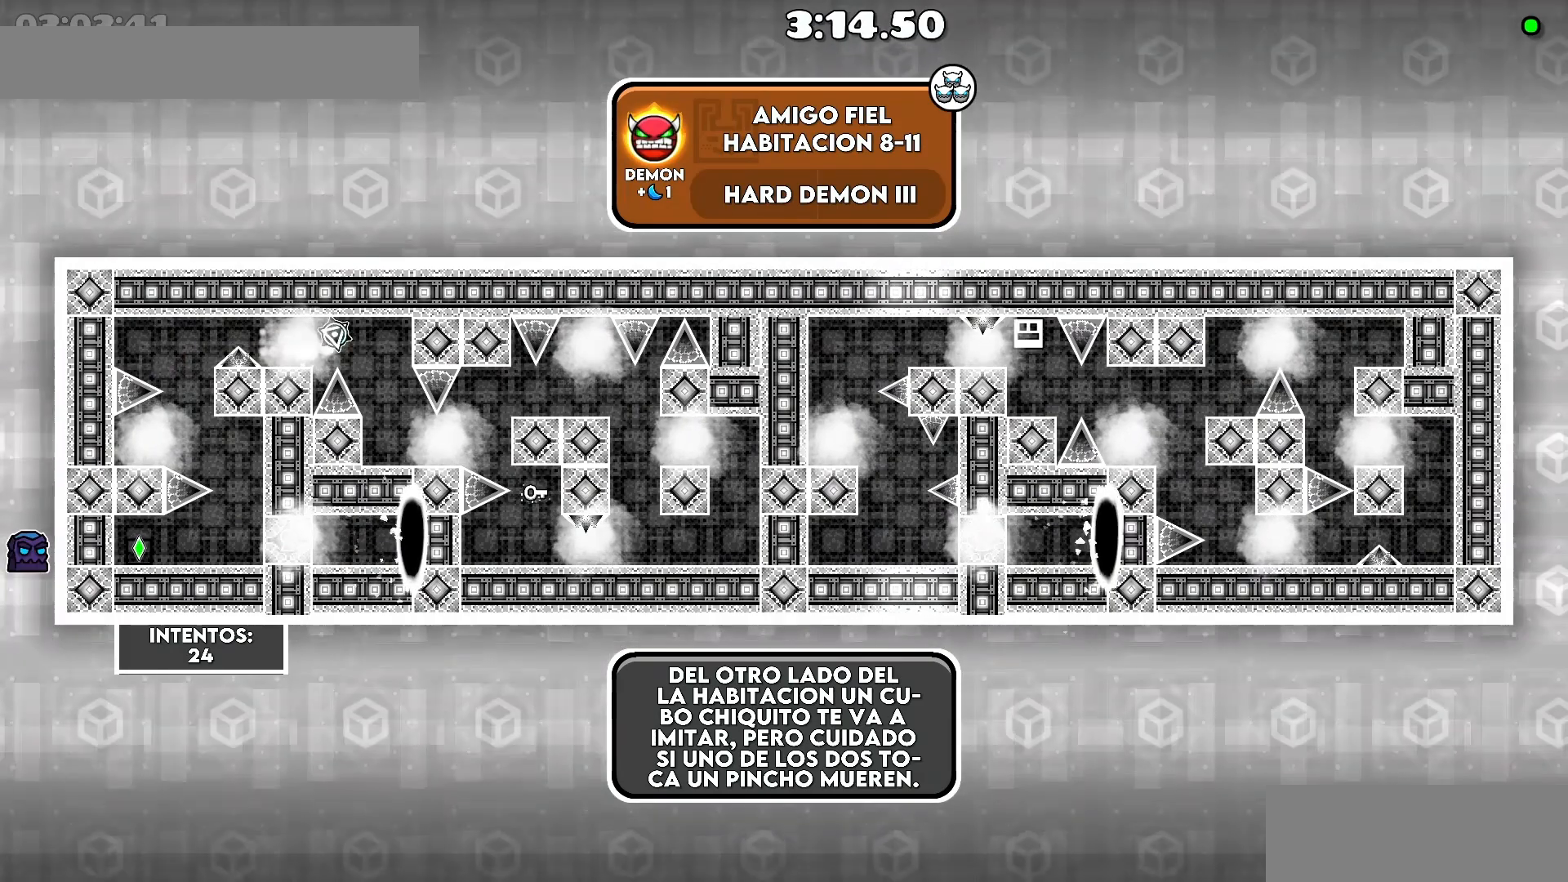
Gameplay with keyboard; each line is a JSON object with the keys held at the frame after it. "events" lists presses ("down") and releases ("up") of ".", "a" and "d" between this image and that frame as [ms after this image, input, new state], when the widget could be followed in between. No other keys are recorded. Mouse input is not recorded.
{"keys": [], "events": [[183, "d", "down"], [283, "d", "up"], [433, "d", "down"], [483, "d", "up"]]}
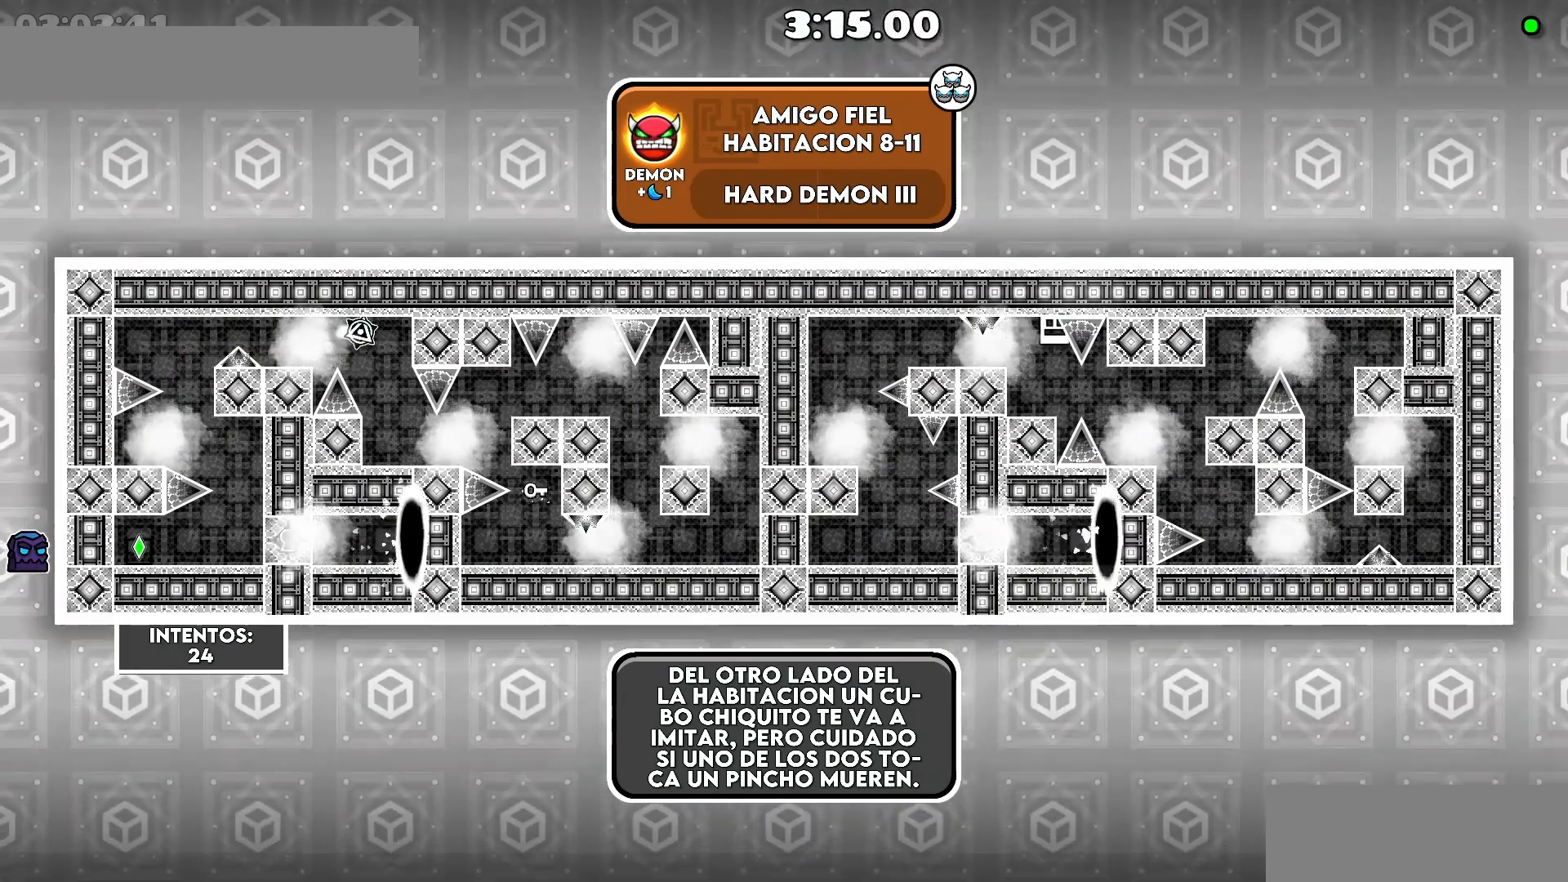
{"keys": [], "events": []}
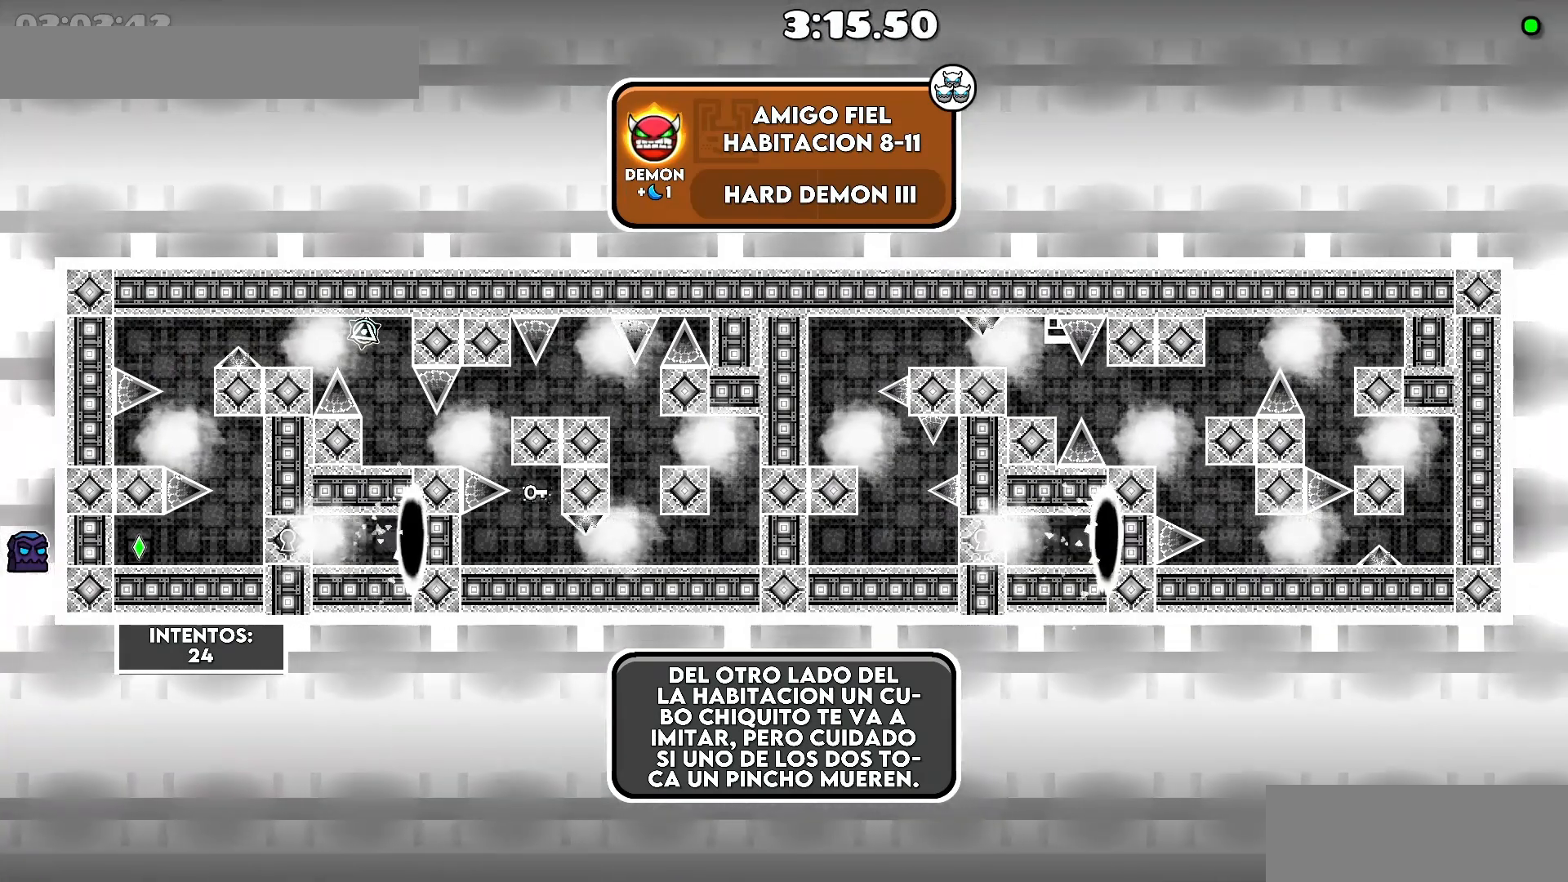
{"keys": ["d"], "events": [[133, ".", "down"], [200, ".", "up"], [400, "d", "down"]]}
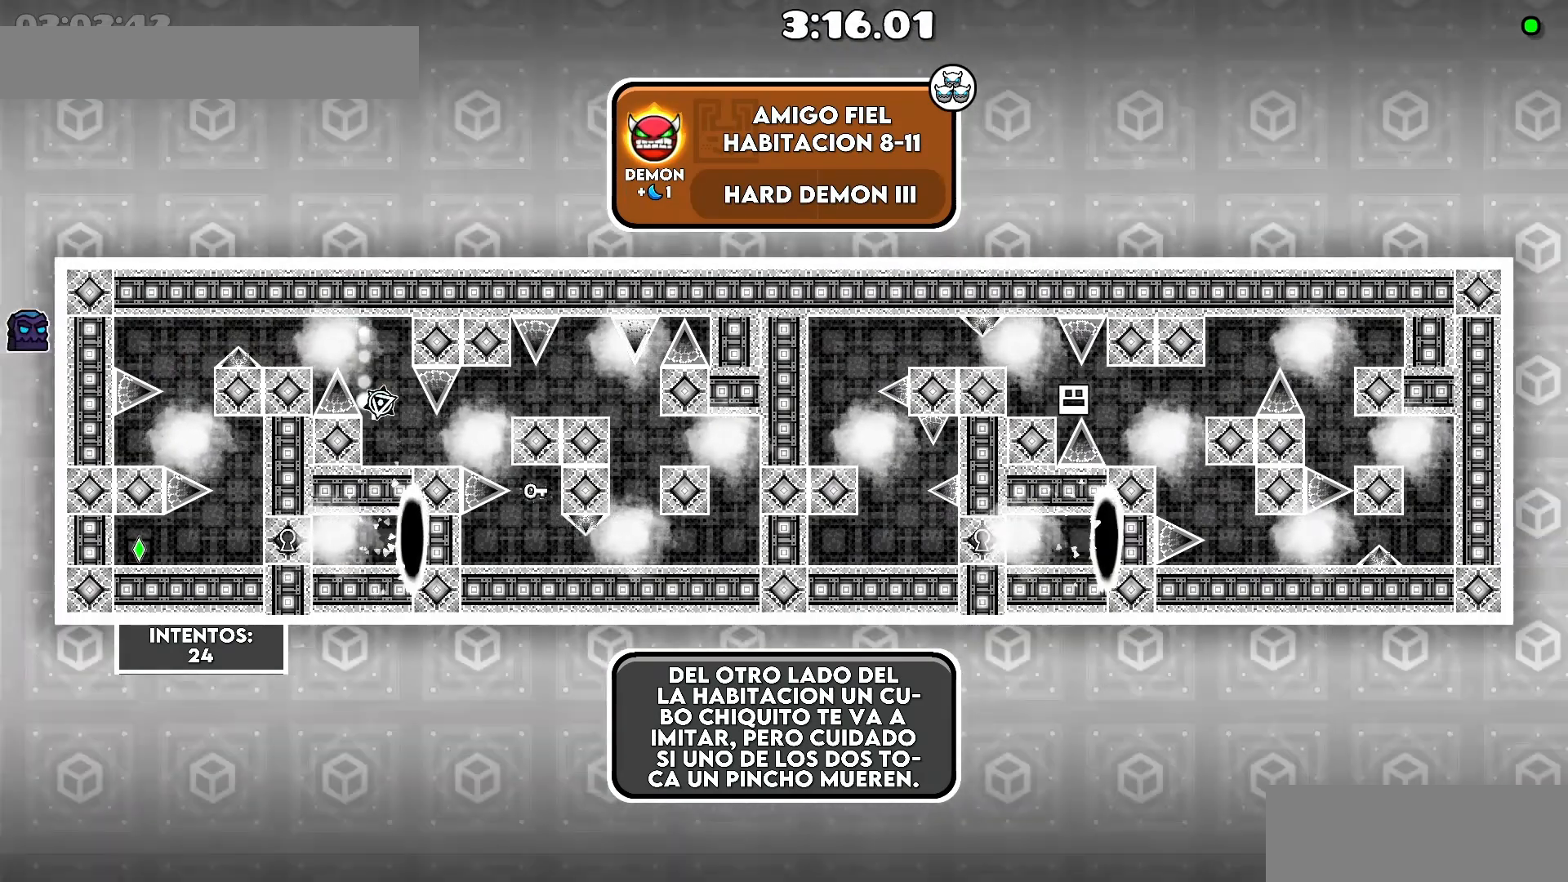
{"keys": [], "events": [[83, "d", "up"], [200, "d", "down"], [283, "d", "up"], [400, "d", "down"], [450, "d", "up"]]}
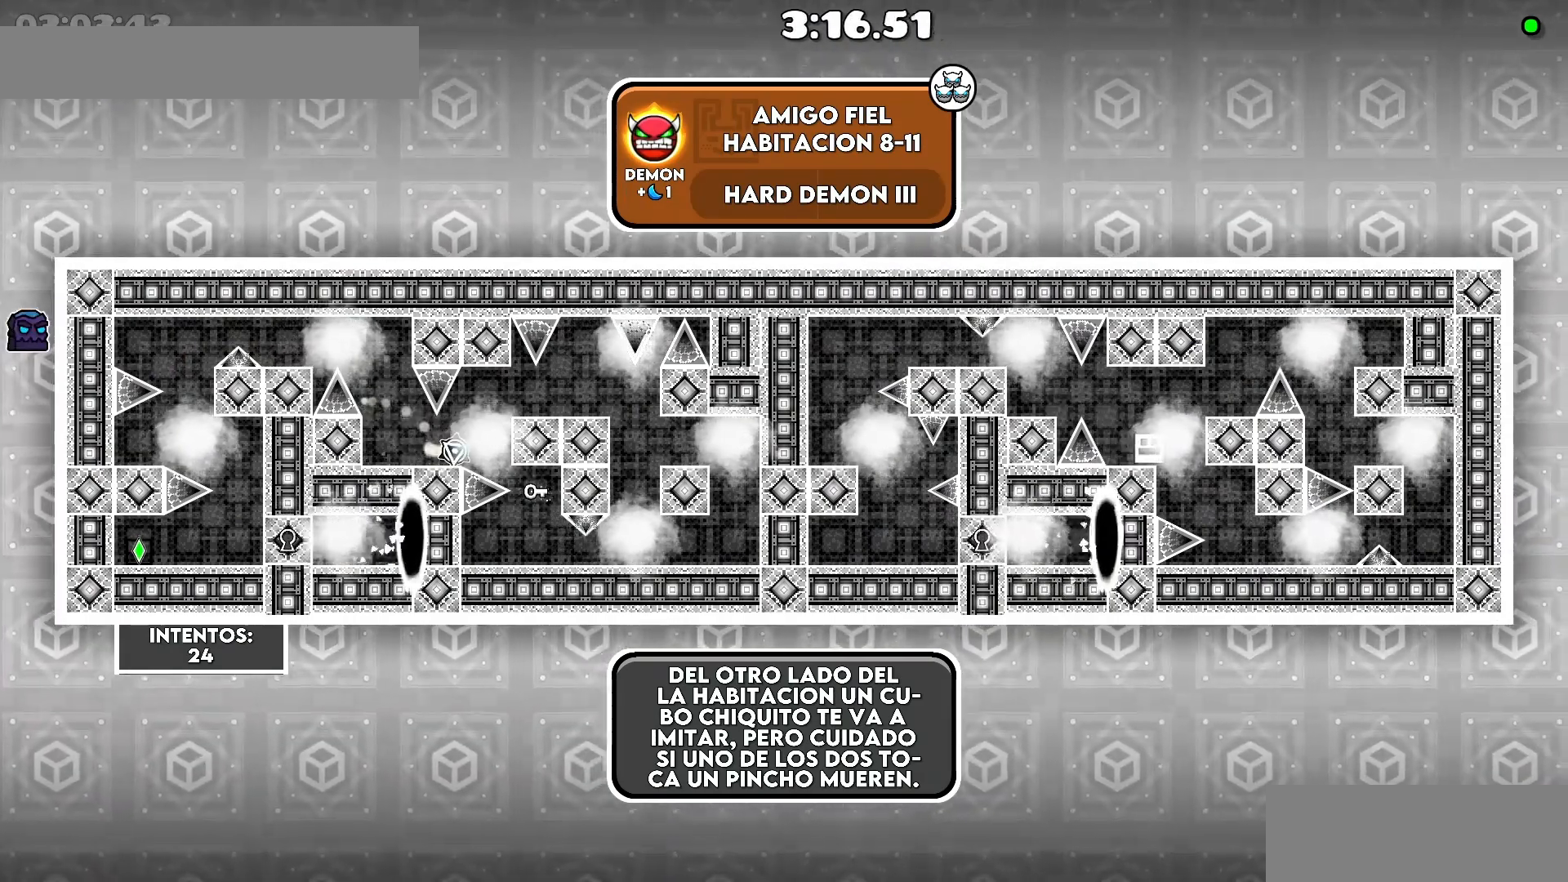
{"keys": [], "events": [[83, ".", "down"], [83, "d", "down"], [150, ".", "up"], [233, "d", "up"], [383, "d", "down"], [450, "d", "up"]]}
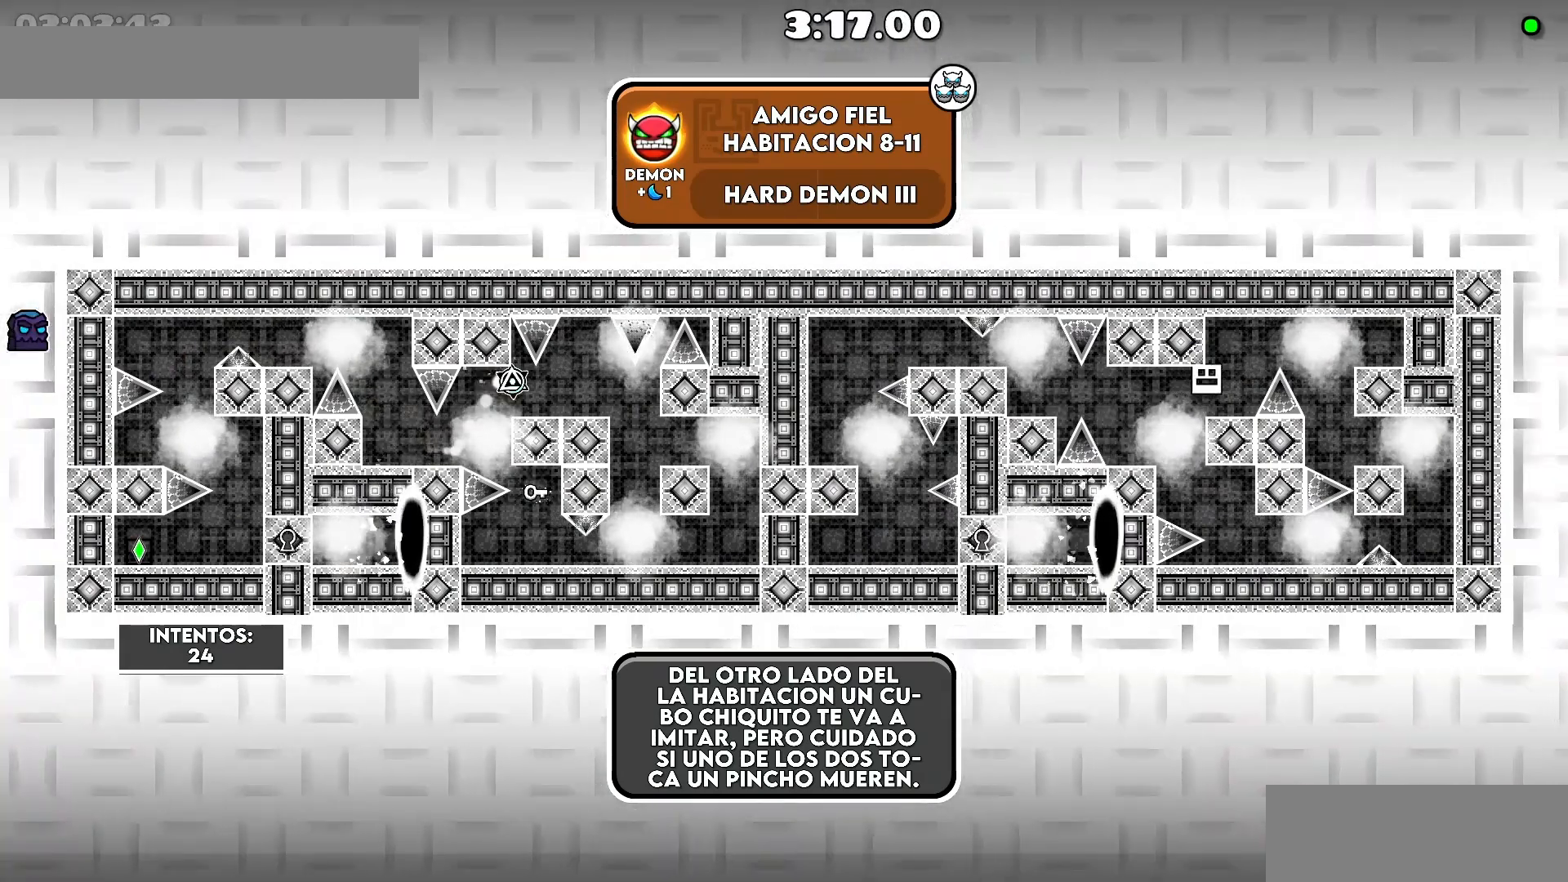
{"keys": [], "events": [[133, ".", "down"], [133, "d", "down"], [183, ".", "up"], [250, "d", "up"], [400, "d", "down"], [450, "d", "up"]]}
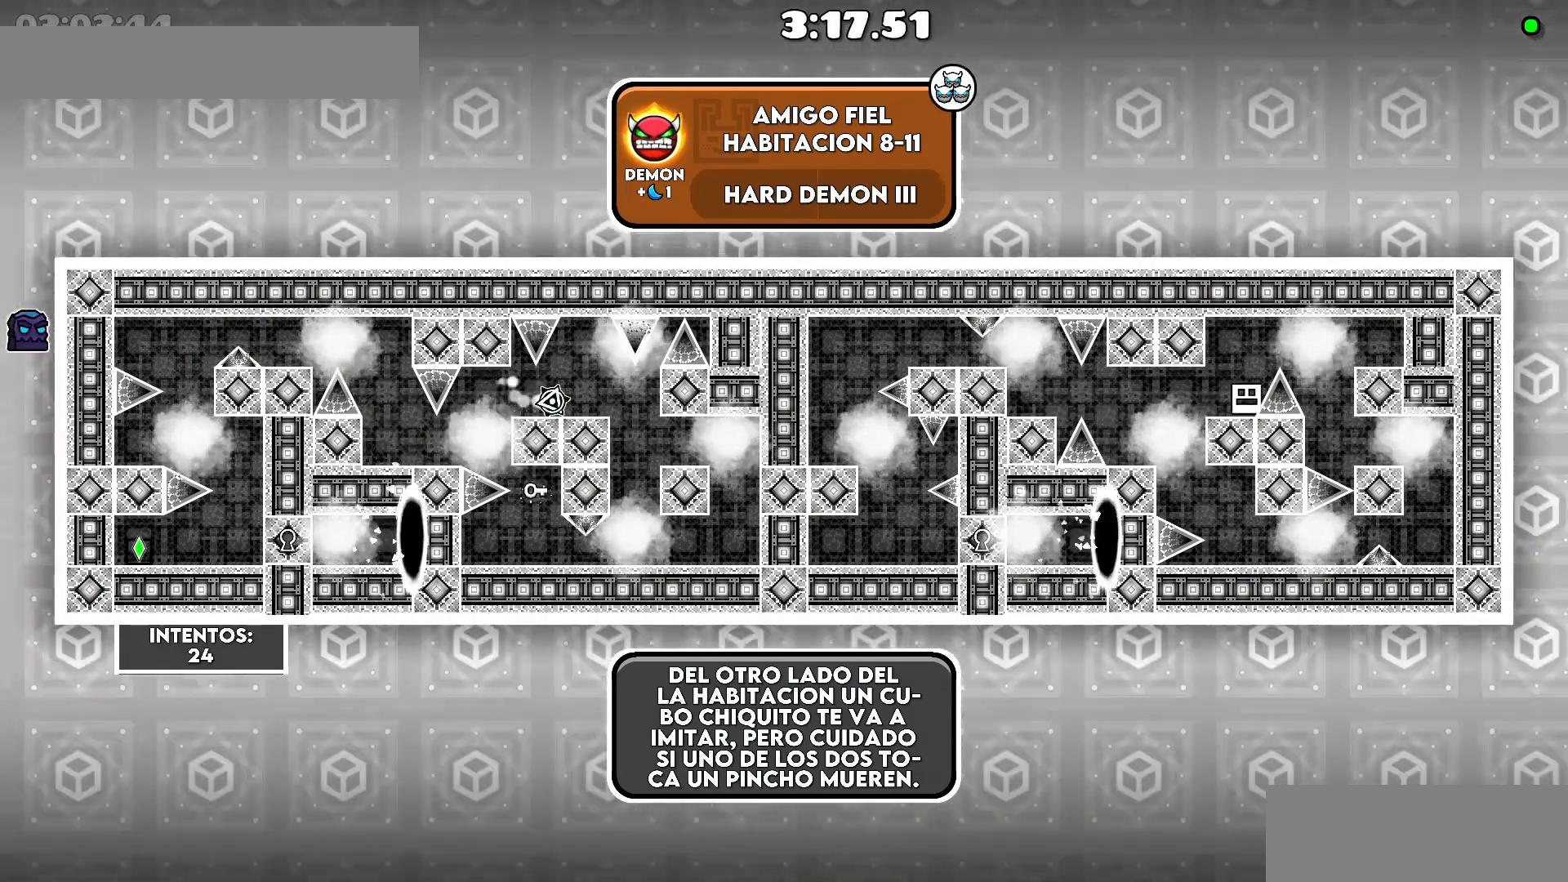
{"keys": [], "events": [[133, "d", "down"], [183, "d", "up"], [300, ".", "down"], [383, ".", "up"], [383, "d", "down"], [450, "d", "up"]]}
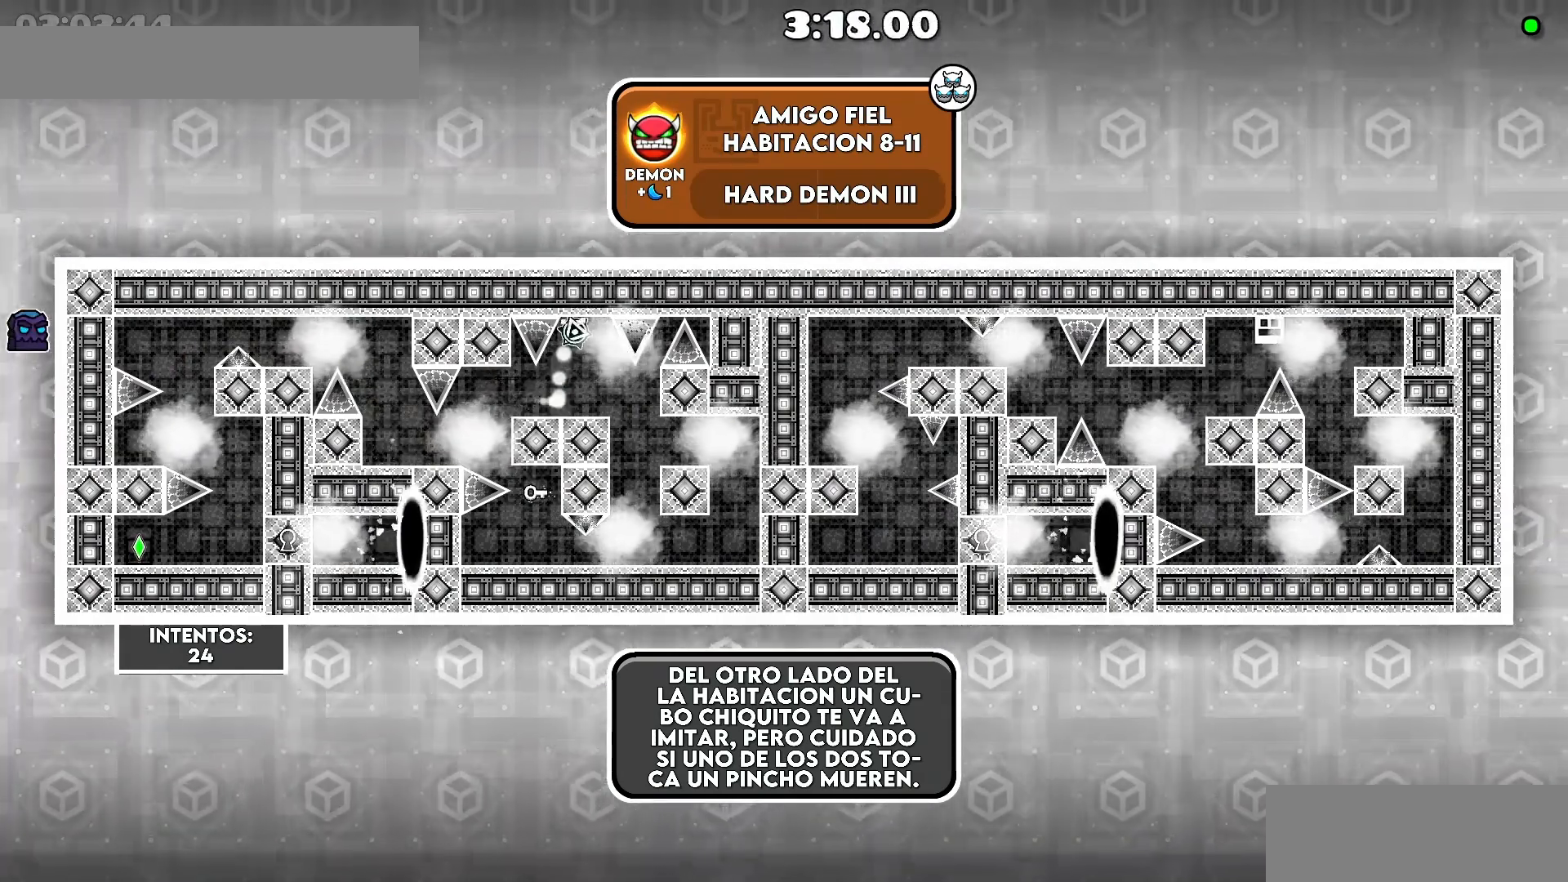
{"keys": ["d"], "events": [[83, "d", "down"], [183, "d", "up"], [300, "d", "down"], [350, "d", "up"], [500, "d", "down"]]}
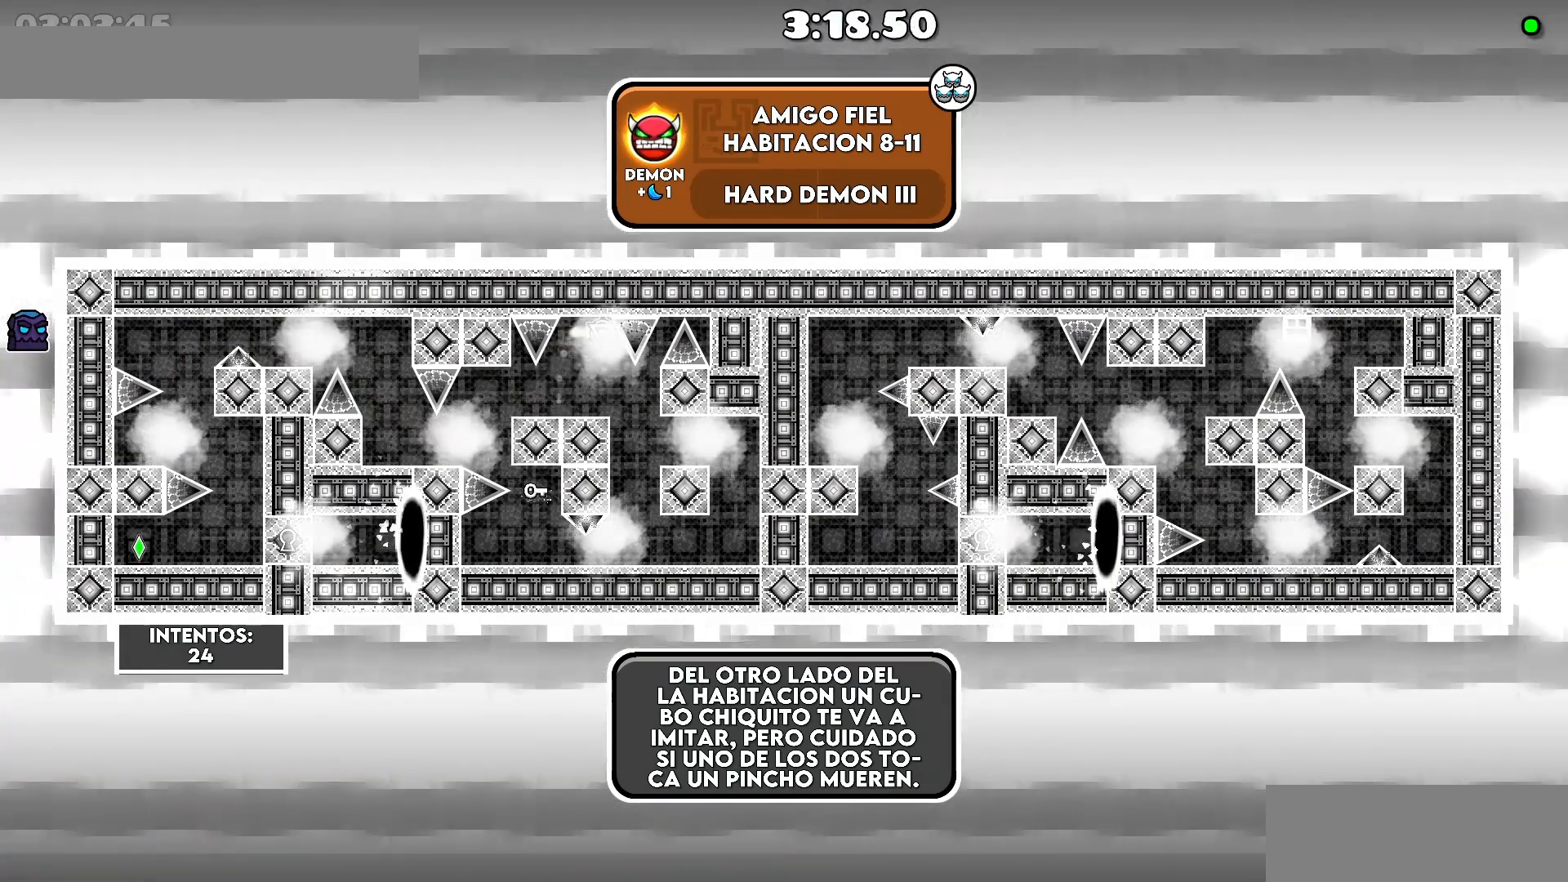
{"keys": [], "events": [[33, "d", "up"], [233, "d", "down"], [250, "d", "up"]]}
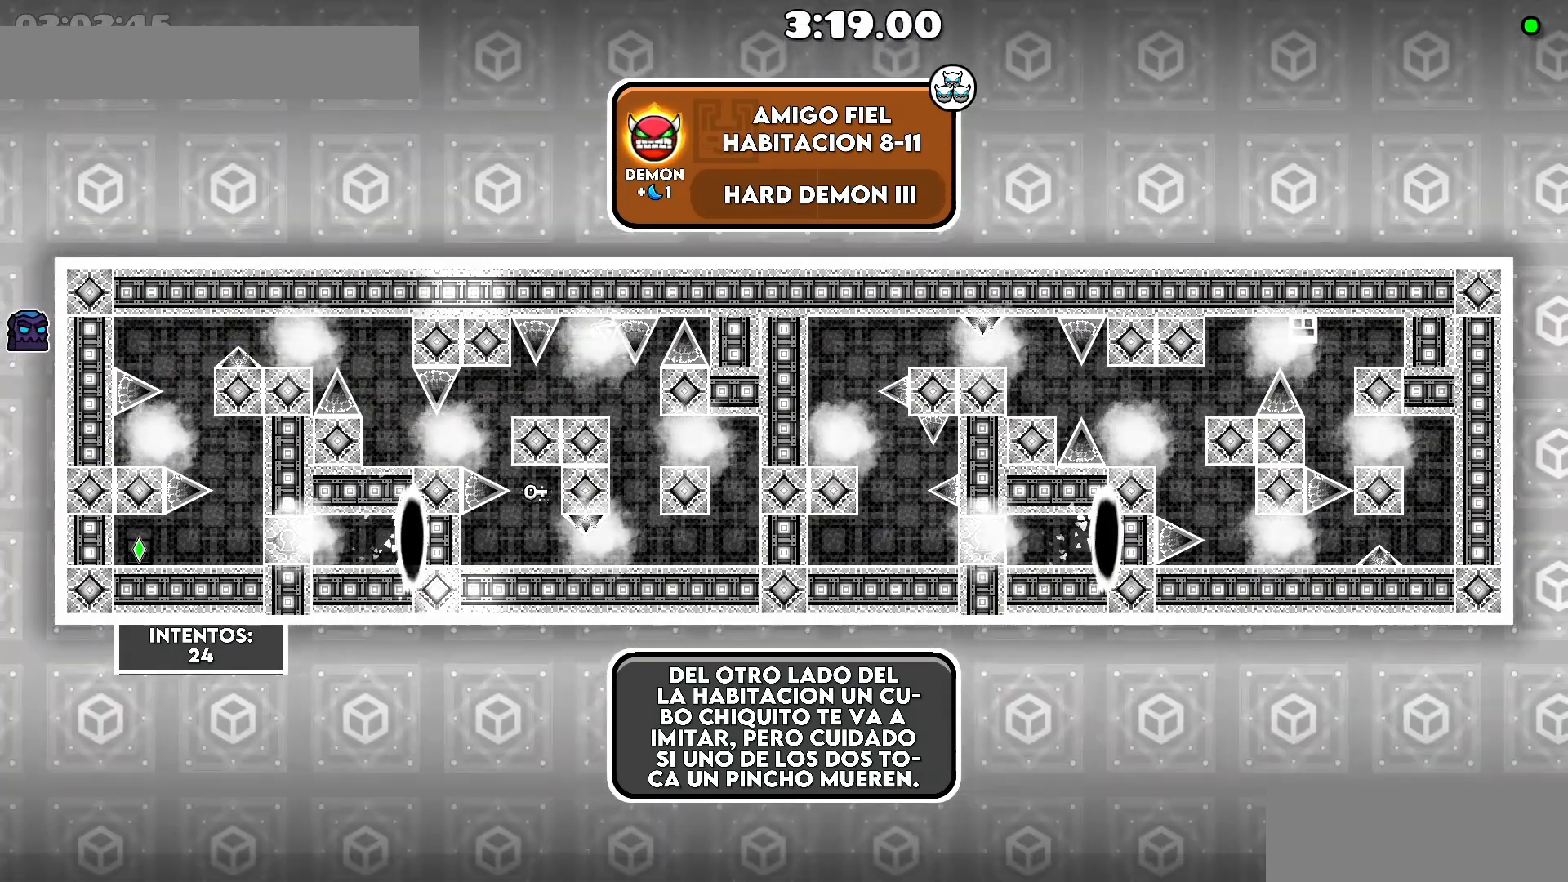
{"keys": ["d"], "events": [[33, ".", "down"], [100, ".", "up"], [133, "d", "down"]]}
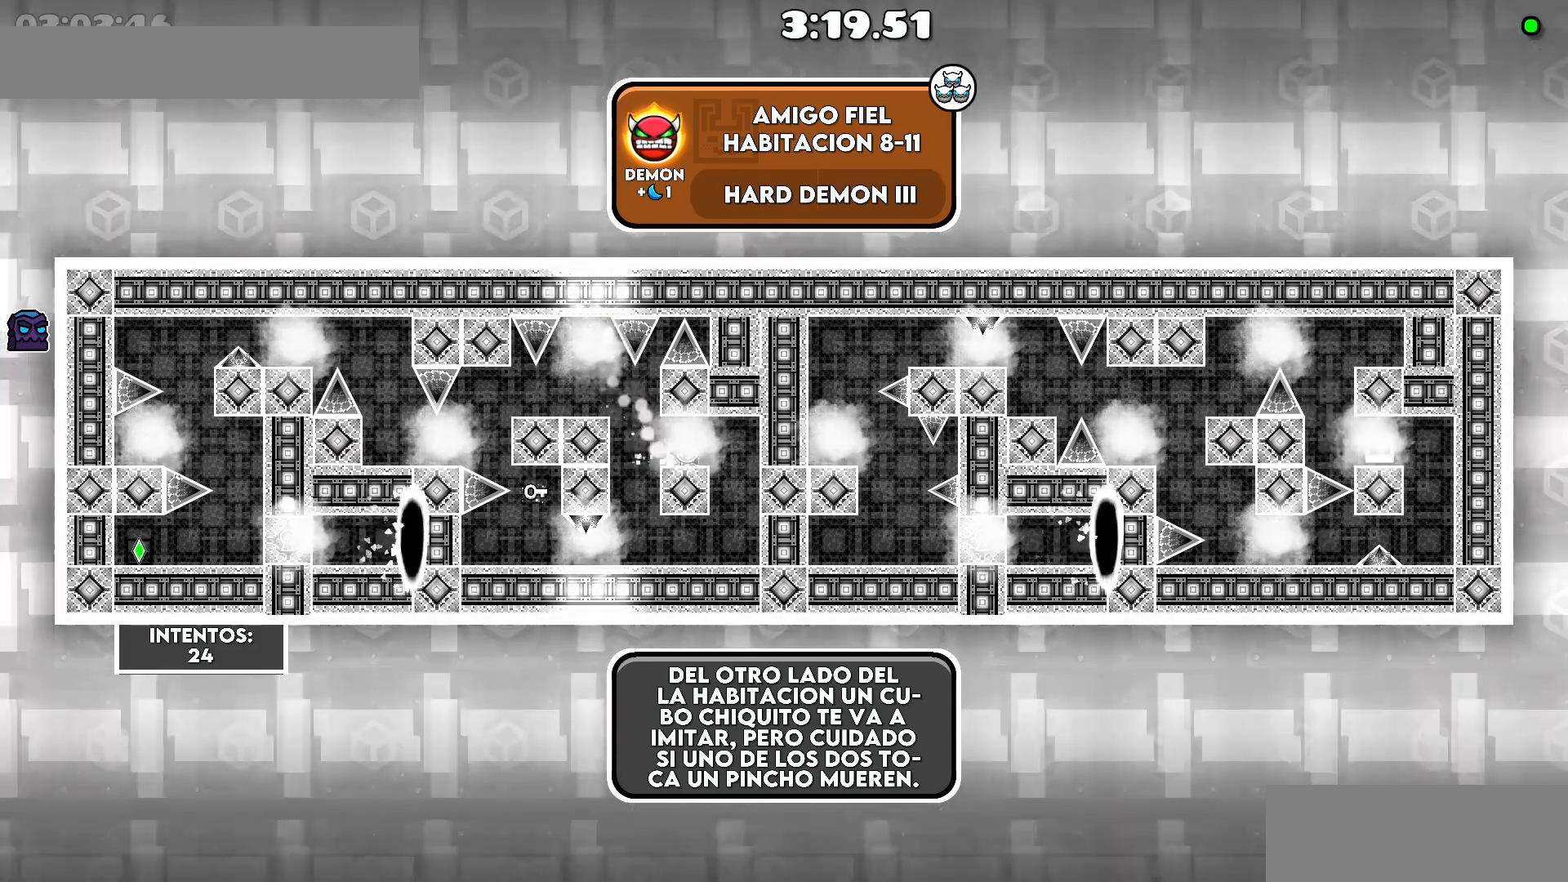
{"keys": [".", "a"], "events": [[283, "d", "up"], [400, "a", "down"], [483, ".", "down"]]}
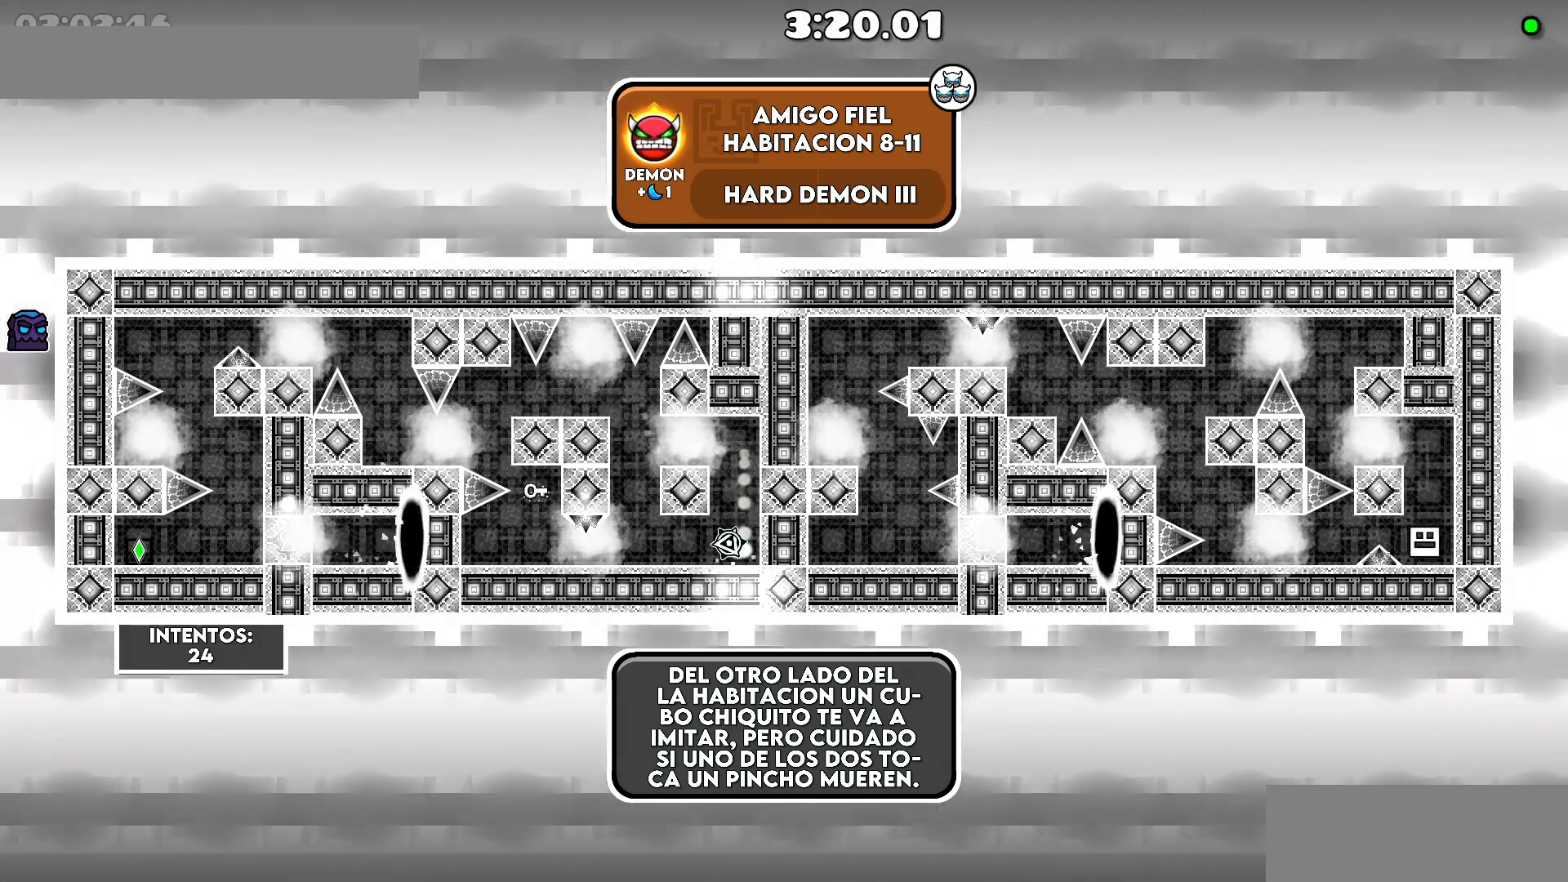
{"keys": ["a"], "events": [[33, ".", "up"], [183, ".", "down"], [233, ".", "up"], [333, "a", "up"], [483, "a", "down"]]}
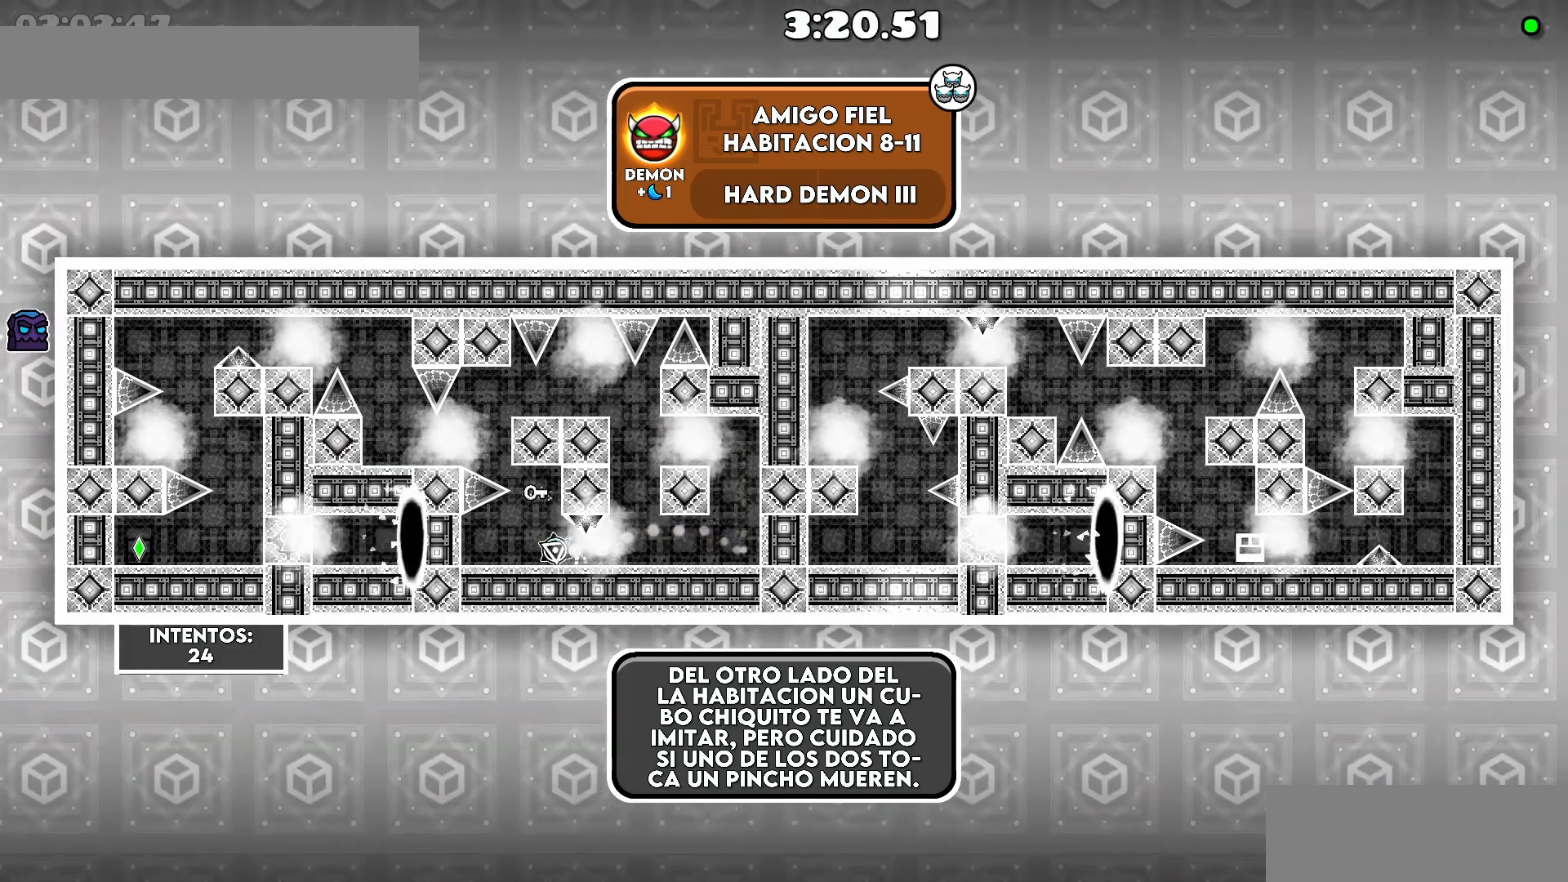
{"keys": [], "events": [[33, "a", "up"], [133, ".", "down"], [200, ".", "up"], [333, ".", "down"], [400, ".", "up"]]}
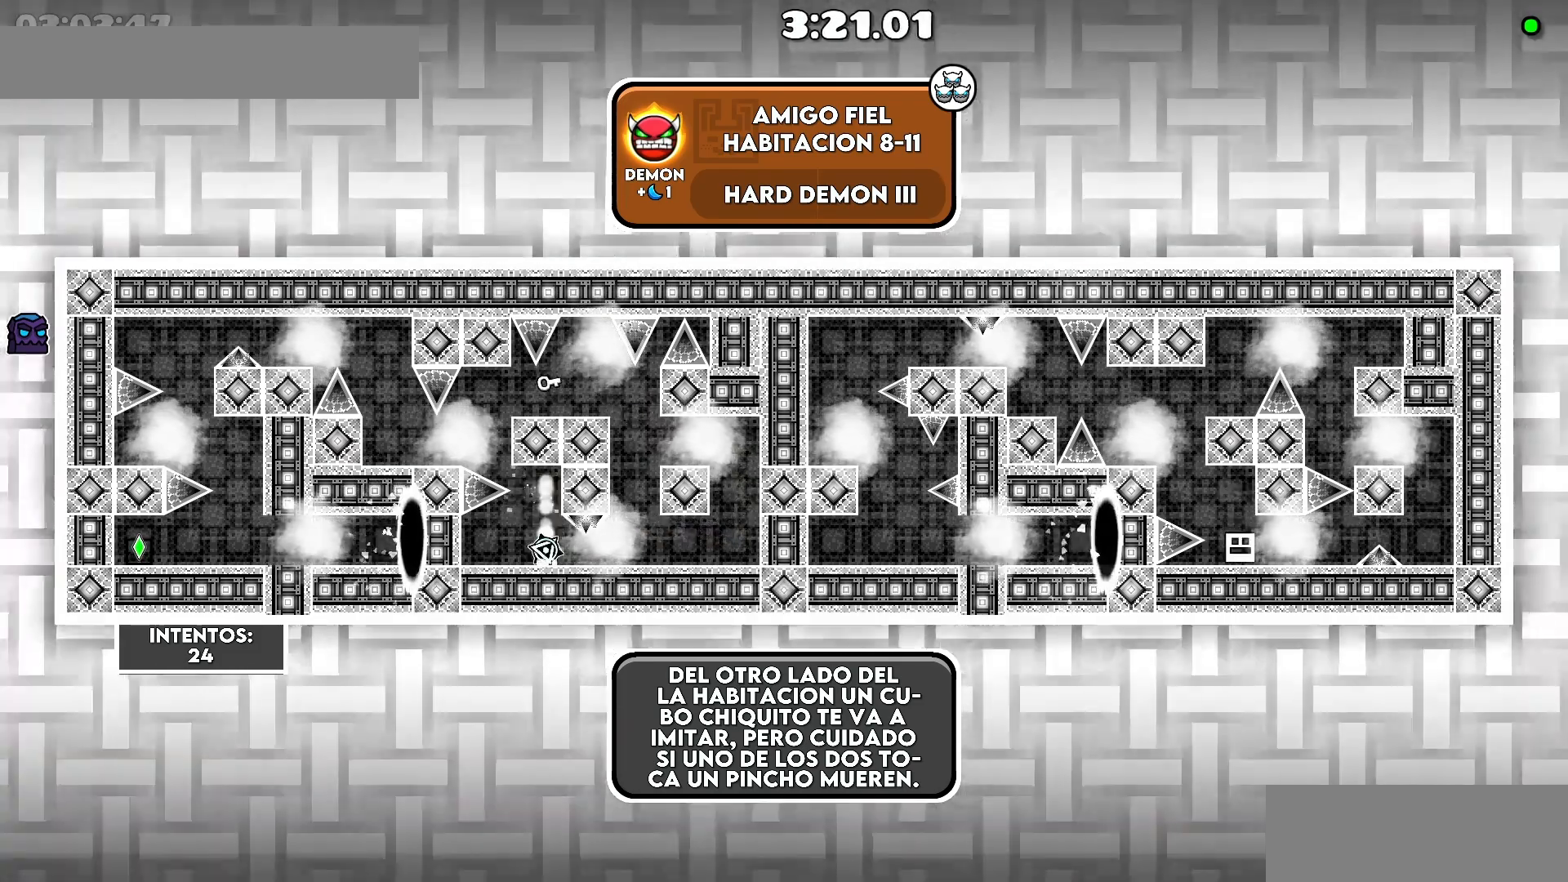
{"keys": ["d"], "events": [[83, "d", "down"], [250, "d", "up"], [433, "d", "down"]]}
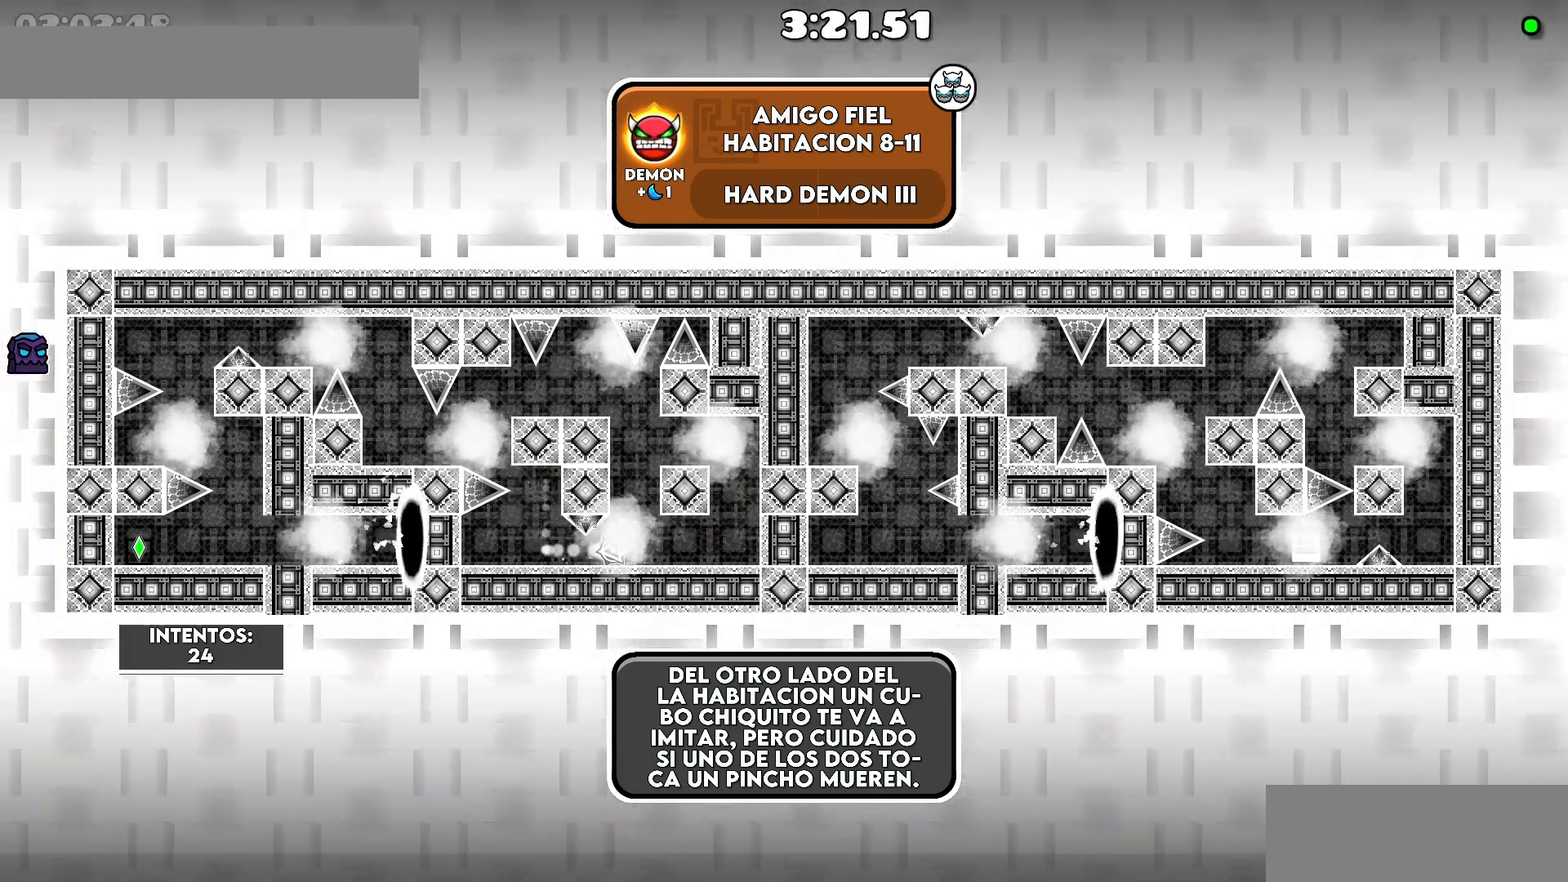
{"keys": [], "events": [[33, ".", "down"], [100, ".", "up"], [350, "d", "up"]]}
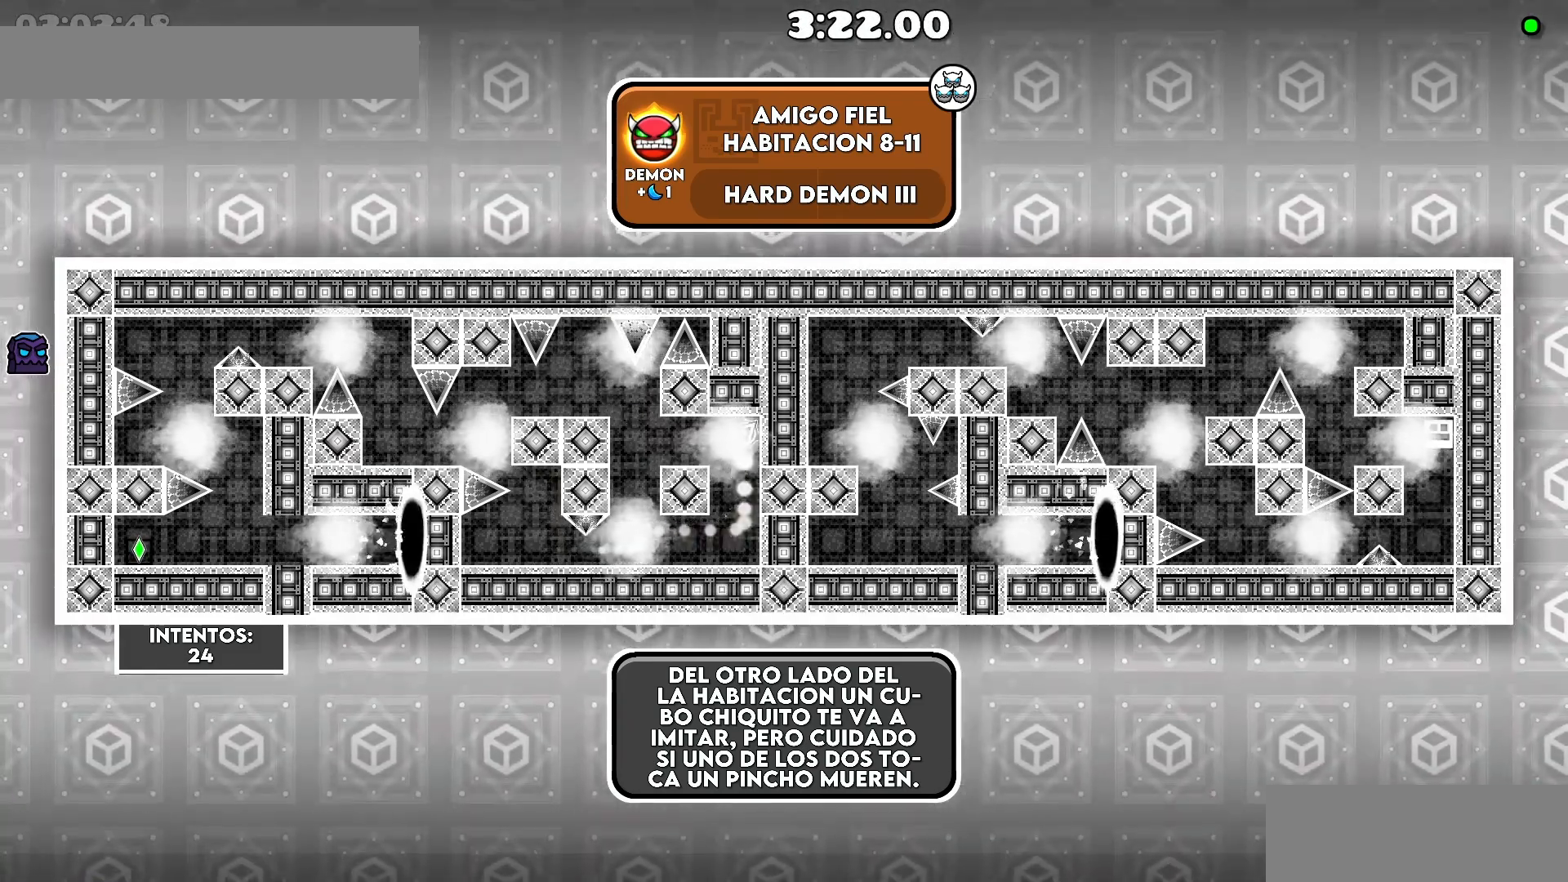
{"keys": ["a"], "events": [[183, "a", "down"]]}
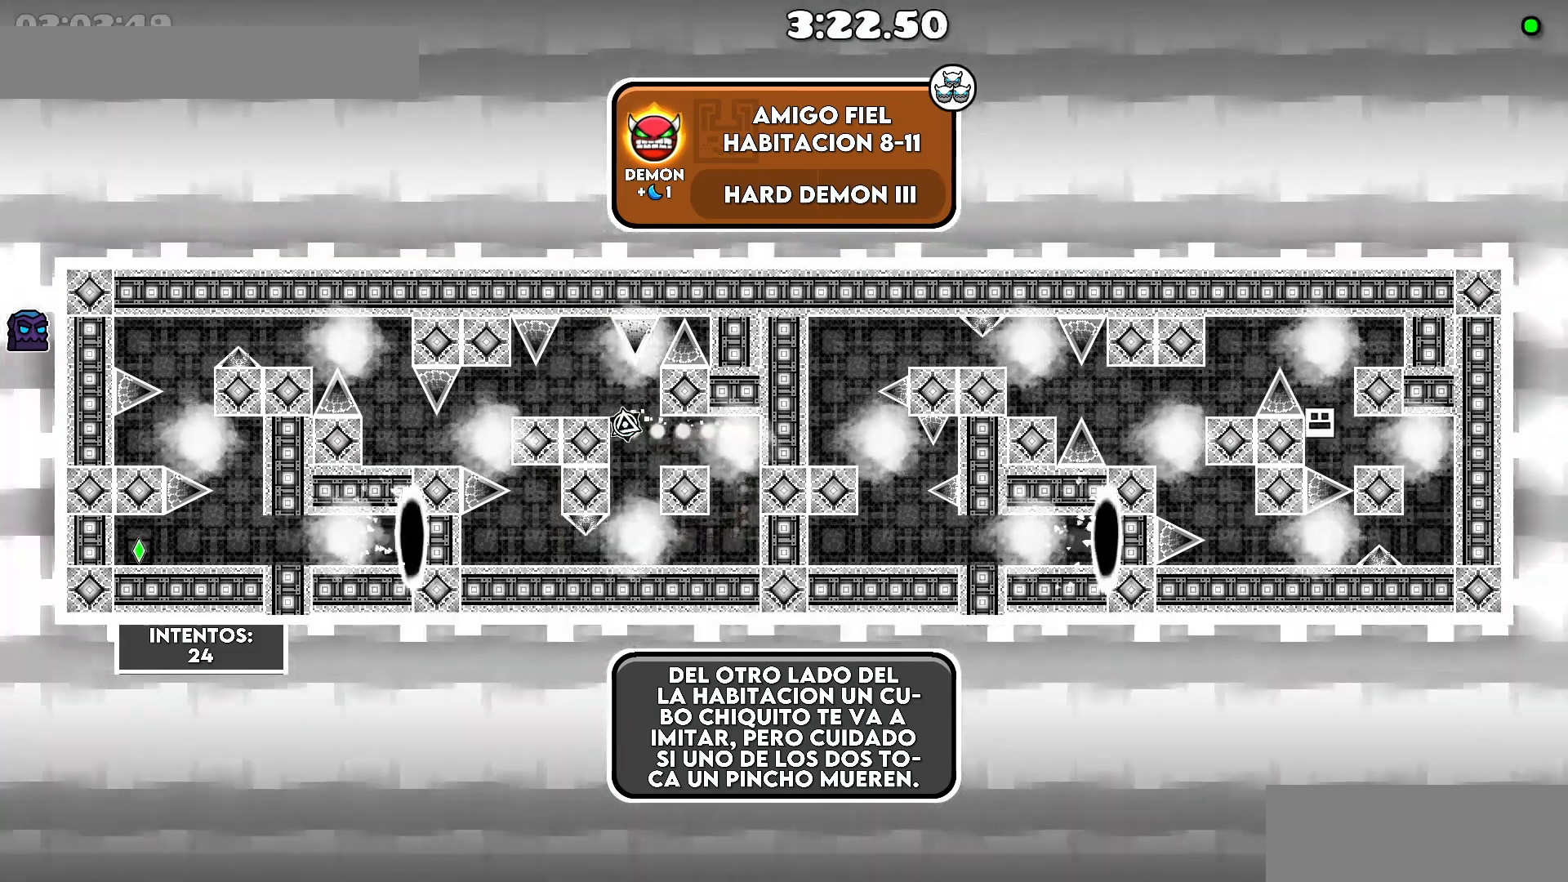
{"keys": ["a"], "events": [[233, "a", "up"], [500, "a", "down"]]}
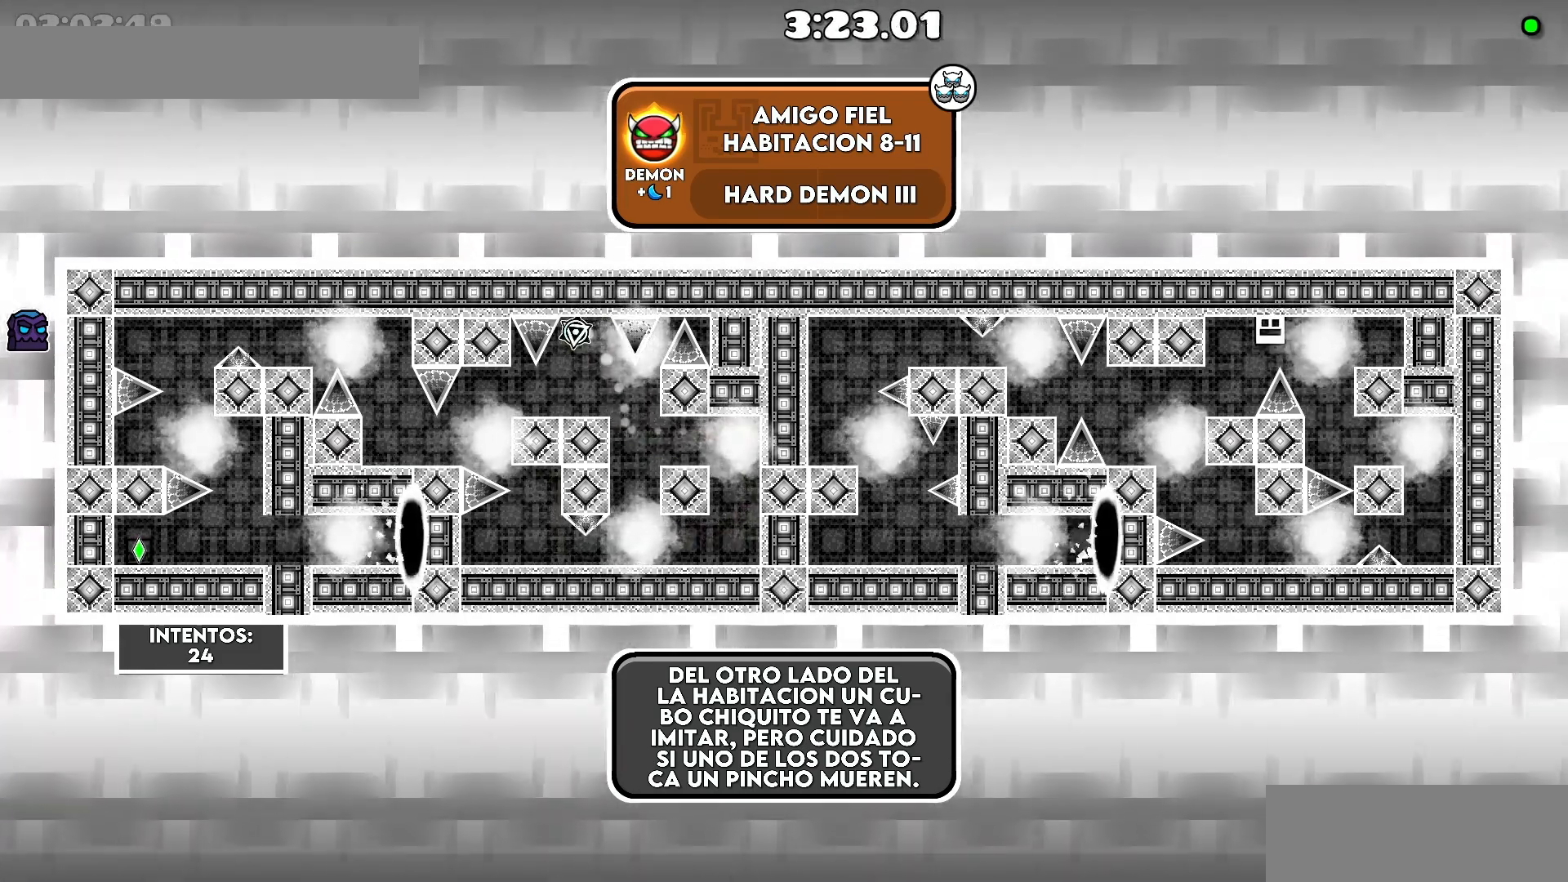
{"keys": [], "events": [[83, "a", "up"]]}
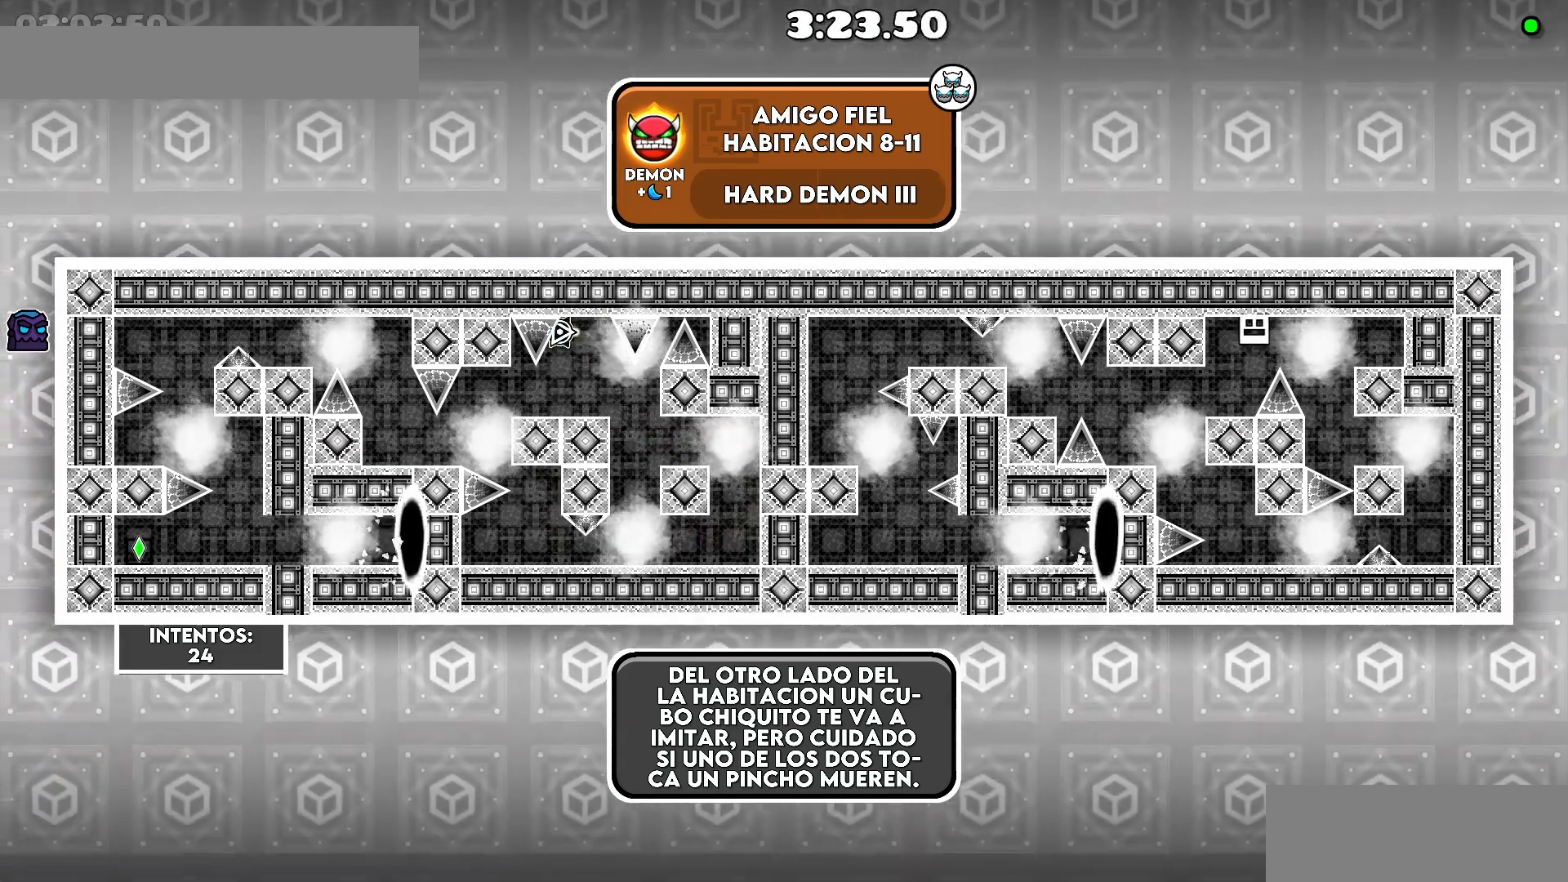
{"keys": [], "events": [[50, ".", "down"], [100, ".", "up"], [333, "a", "down"], [450, "a", "up"]]}
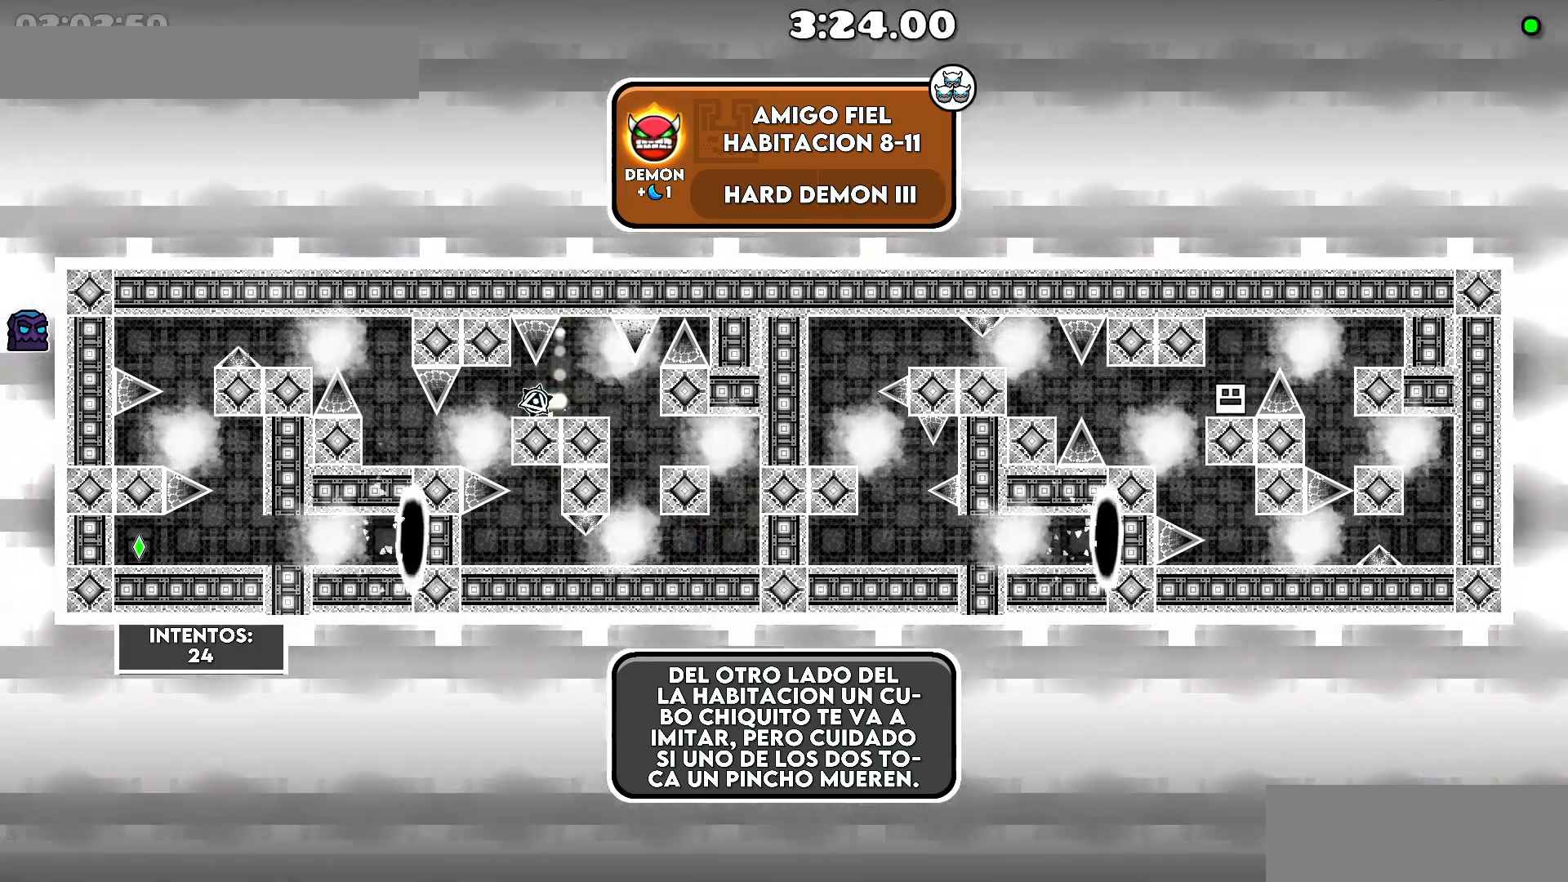
{"keys": ["a"], "events": [[233, "a", "down"], [283, "a", "up"], [433, "a", "down"]]}
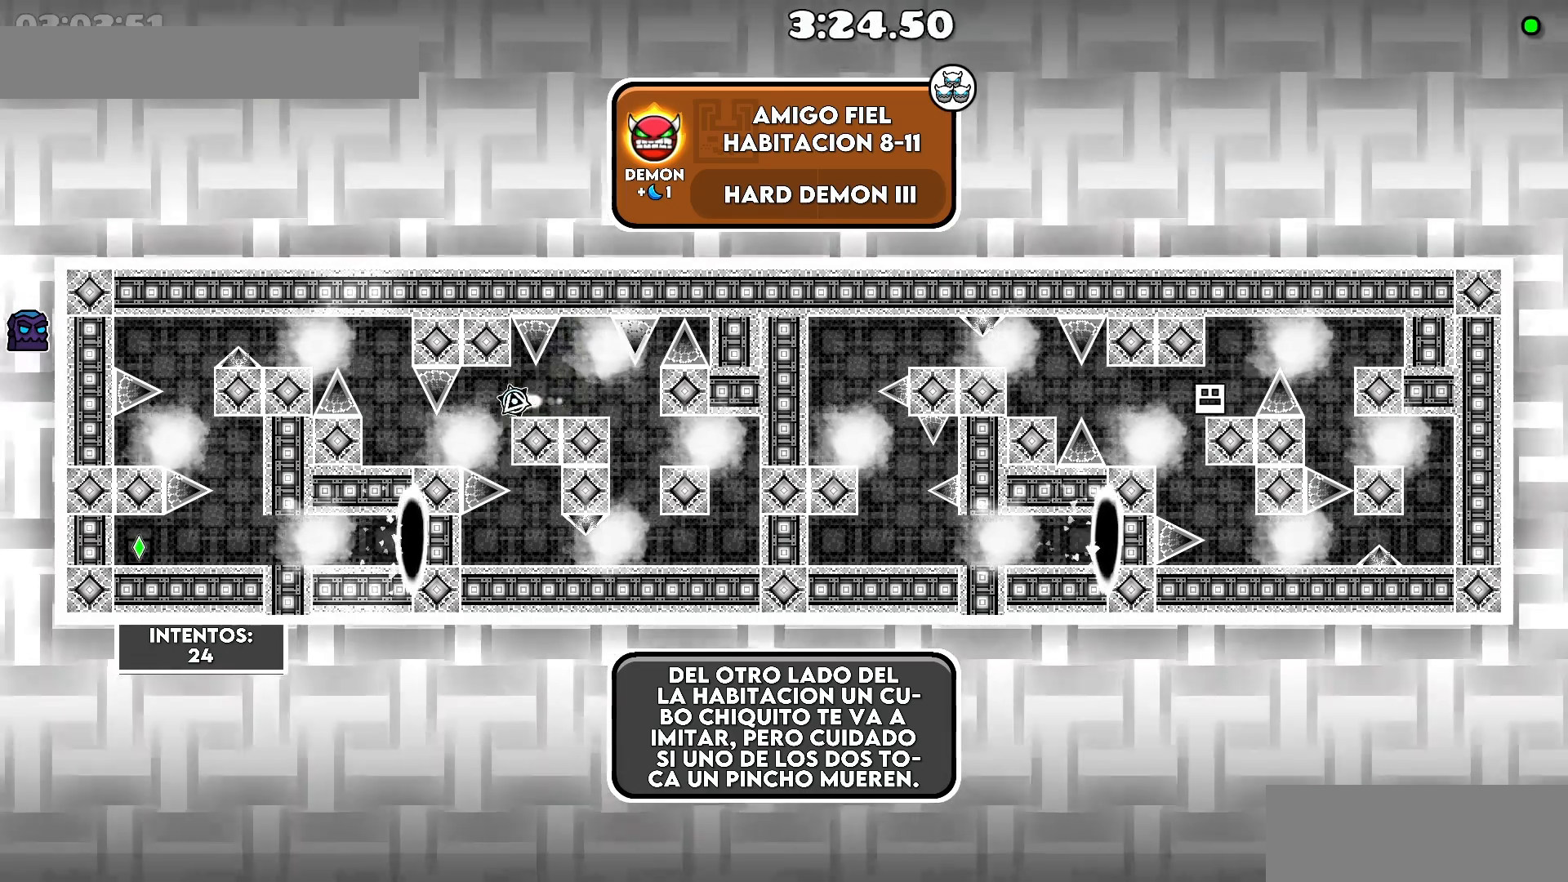
{"keys": [], "events": [[83, "a", "up"], [133, "a", "down"], [233, "a", "up"], [383, "a", "down"], [483, "a", "up"]]}
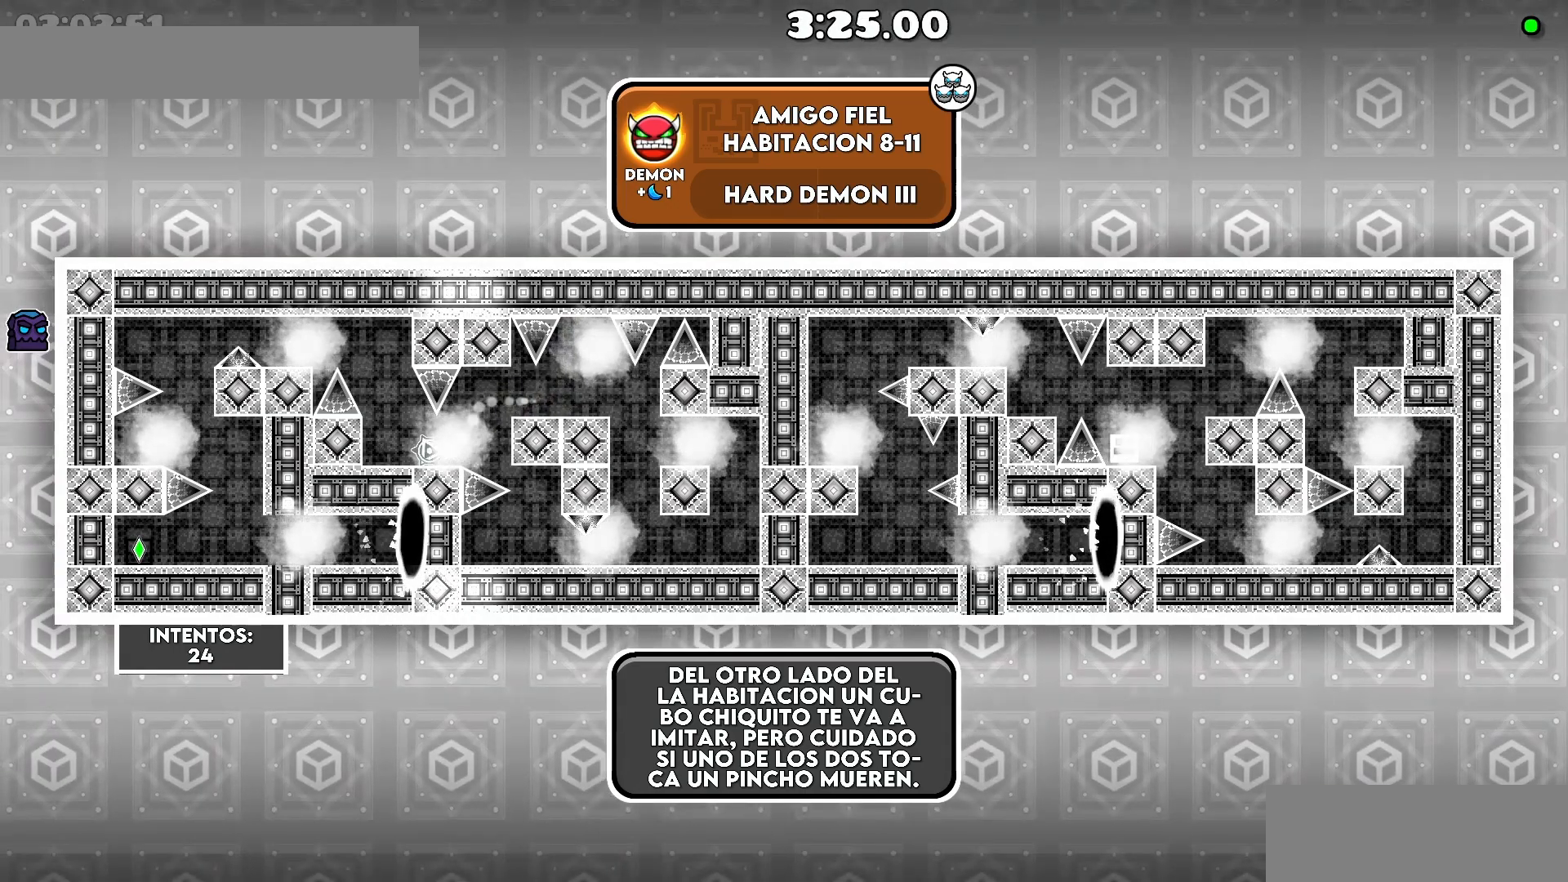
{"keys": [], "events": [[133, "a", "down"], [183, "a", "up"], [350, "a", "down"], [383, "a", "up"]]}
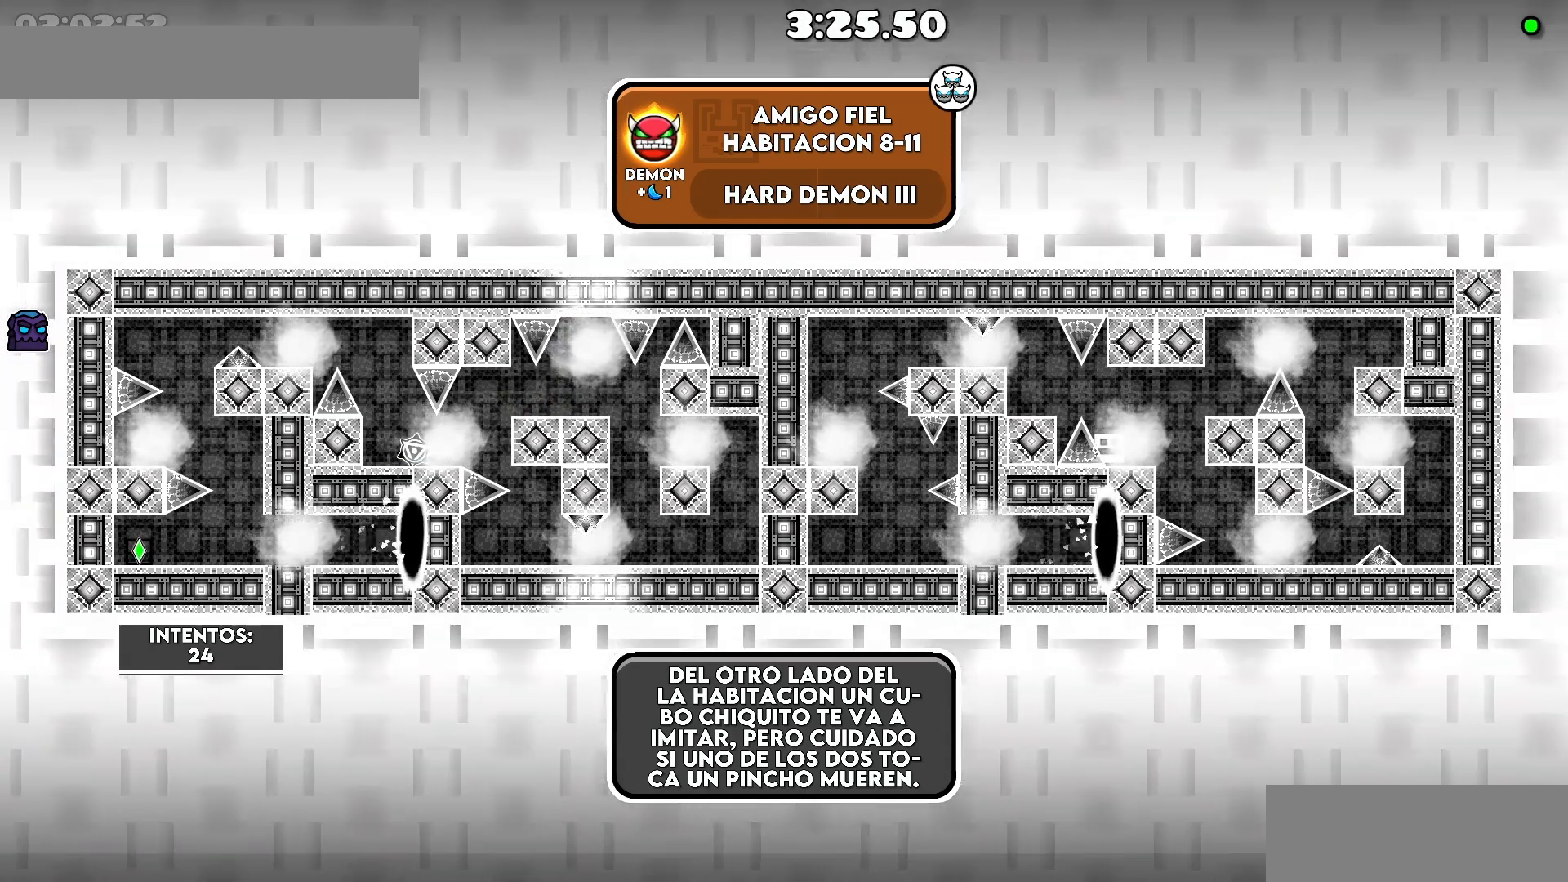
{"keys": [], "events": [[133, ".", "down"], [133, "a", "down"], [183, ".", "up"], [183, "a", "up"]]}
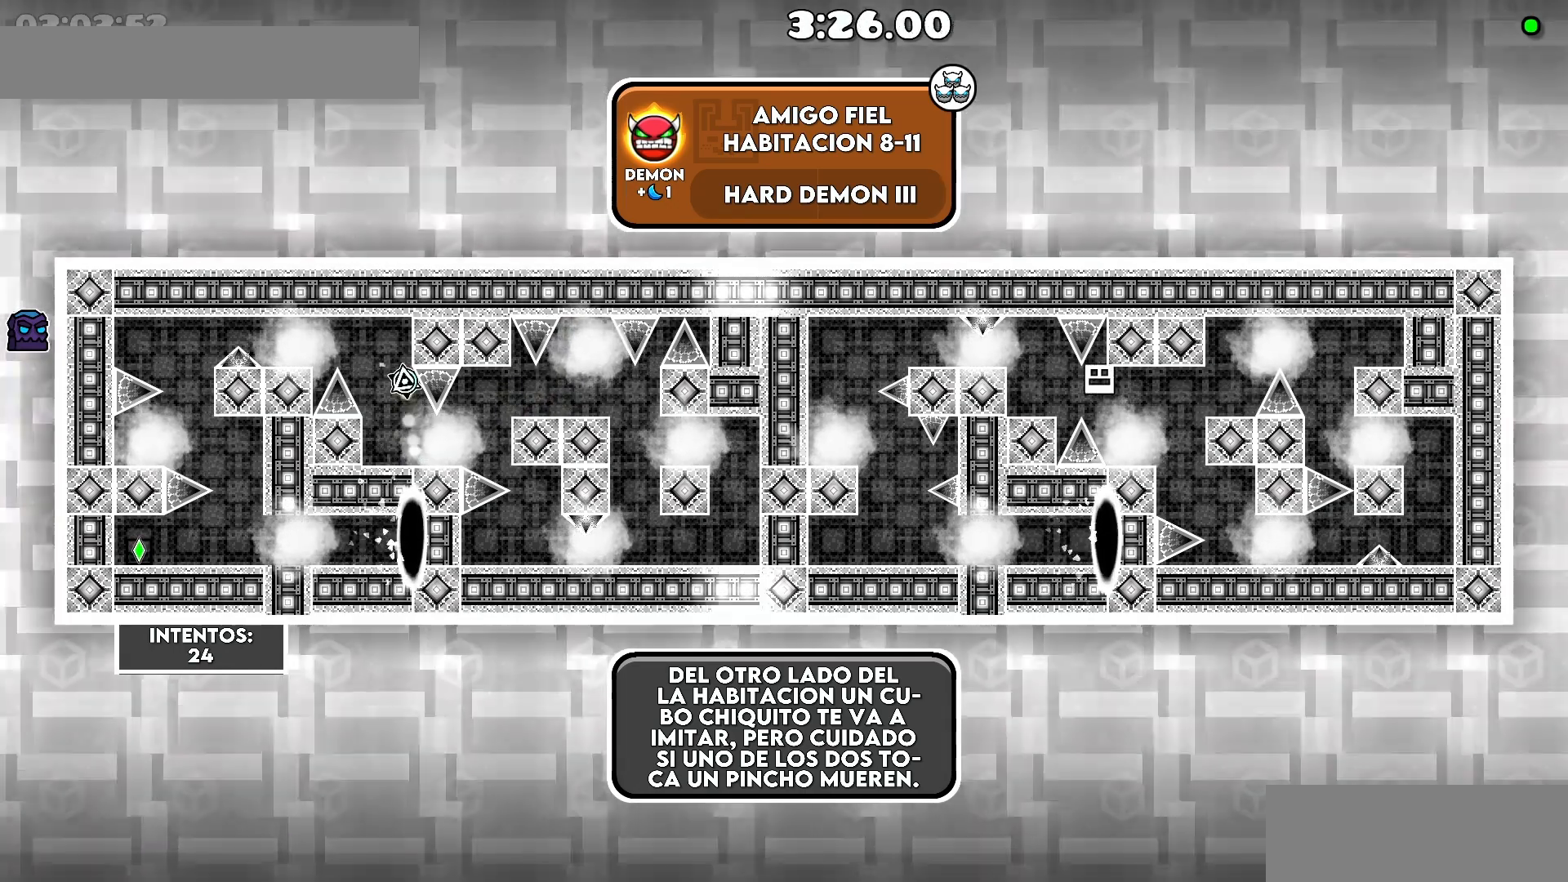
{"keys": ["a"], "events": [[100, "d", "down"], [133, "d", "up"], [483, "a", "down"]]}